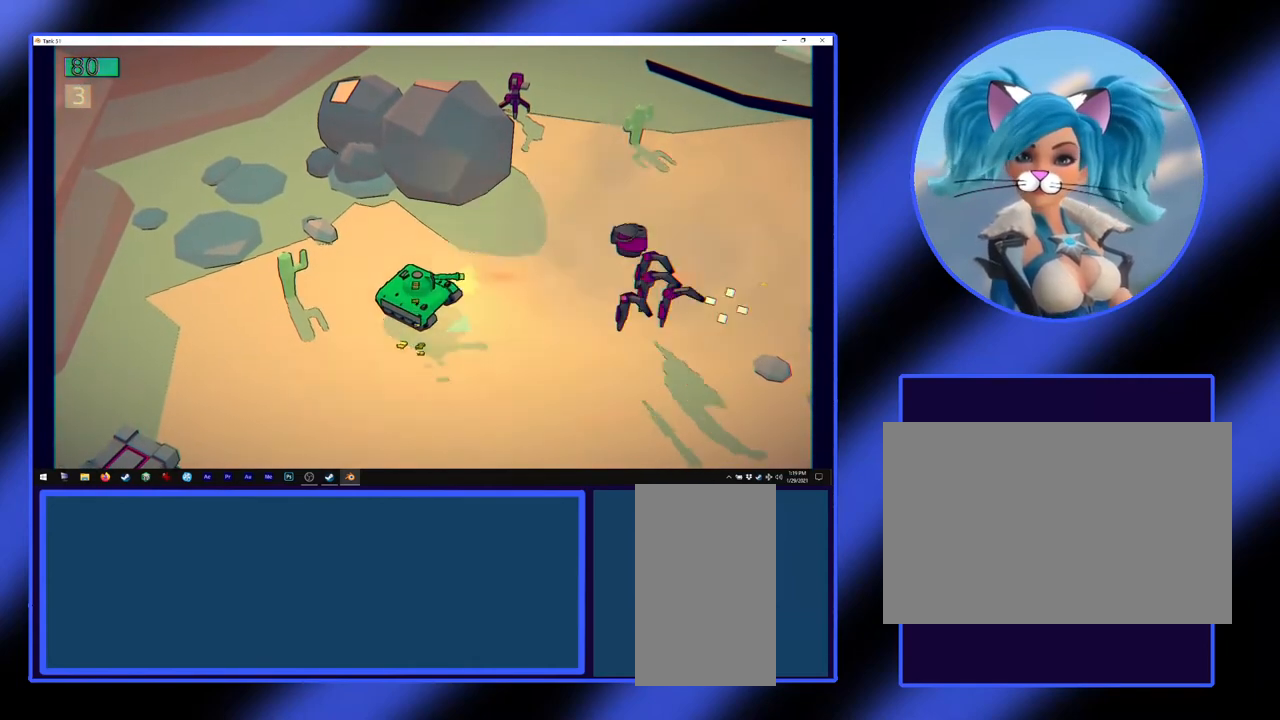
Gameplay with keyboard and mouse; each line is a JSON object with the keys and mouse buttons held at the frame after it. "events" lists presses ("down") and releases ("up") of "a", "alt", "ctrl", "d", "escape", "return", "s", "shift", "space", "tab", "w", "mouse_left", "mouse_wheel", "mouse_right", "mouse_mb4" and "mouse_mb5" between this image and that frame as [ms after this image, input, new state], when the widget could be followed in between. "mouse_left", "mouse_wheel", "mouse_right", "mouse_mb4", "mouse_mb5" = the "left", "wheel", "right", "mb4", "mb5" buttons of the "mouse" list. No other keys are recorded. "wheel" means that the mouse wheel is clicked or scrolled. Not read: mouse_move.
{"keys": [], "mouse": ["left"], "events": []}
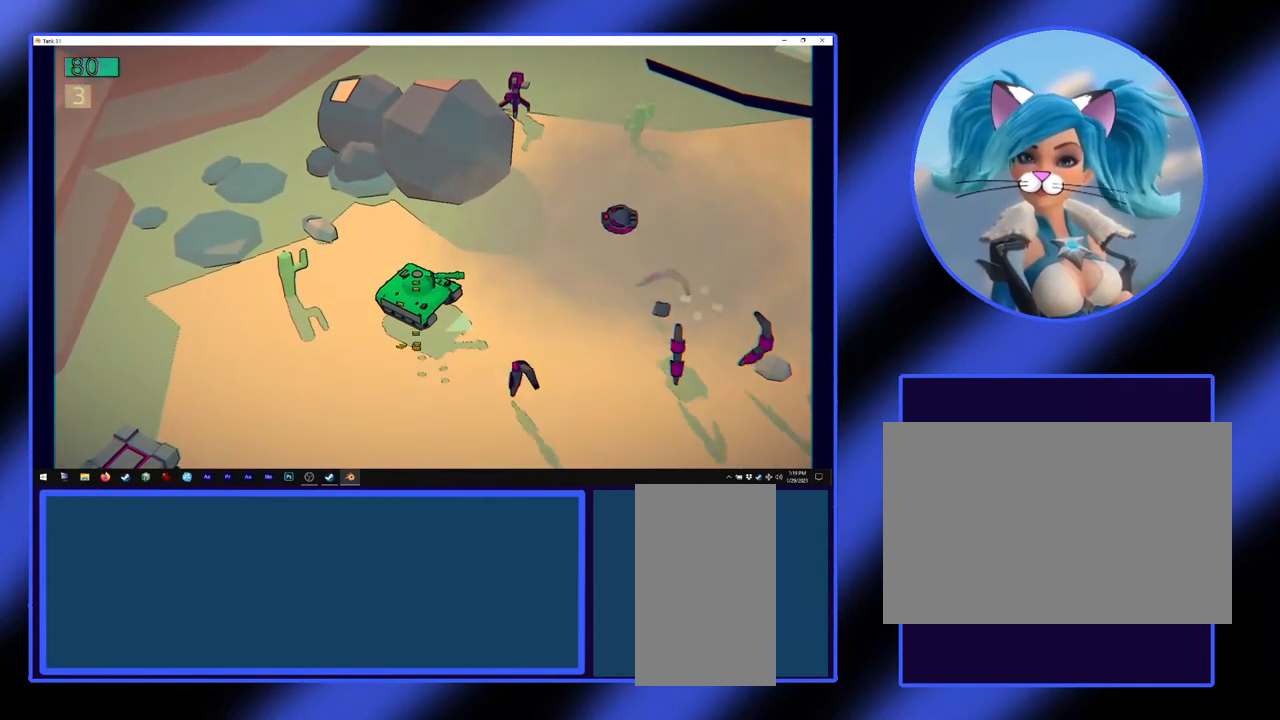
{"keys": [], "mouse": ["left"], "events": []}
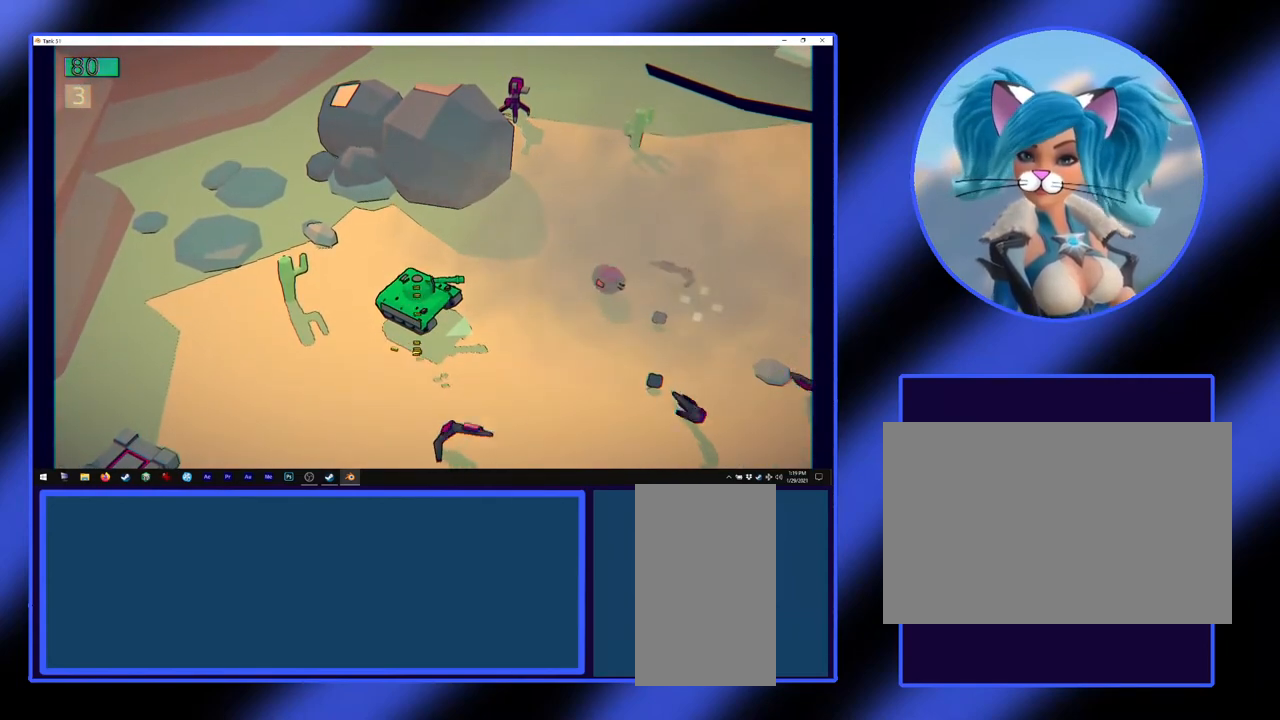
{"keys": ["w"], "mouse": [], "events": [[167, "mouse_left", "up"], [333, "w", "down"]]}
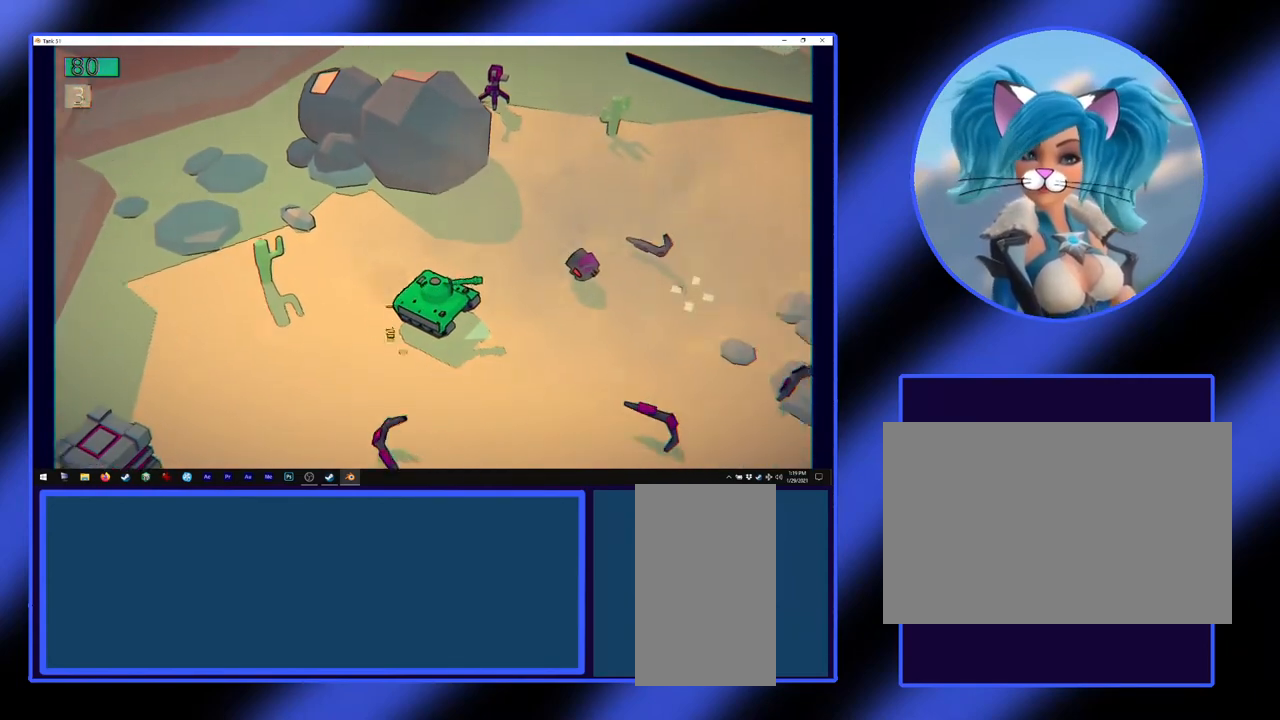
{"keys": ["w"], "mouse": [], "events": []}
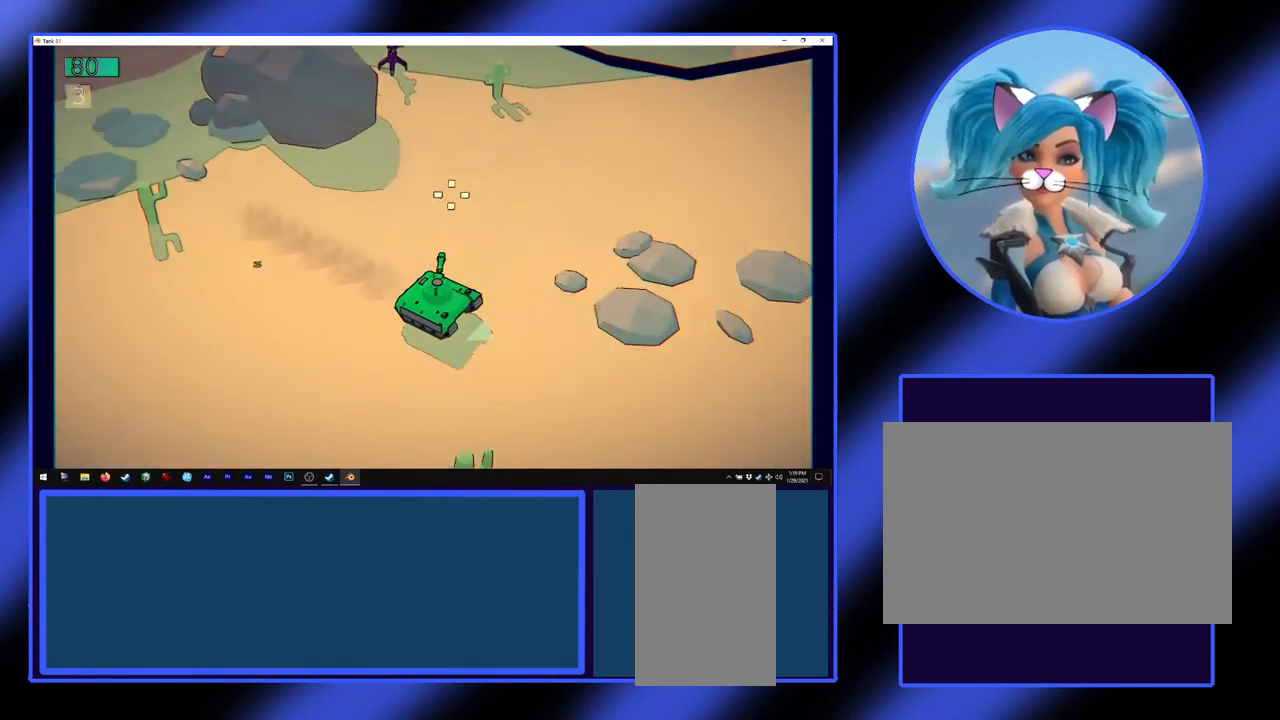
{"keys": ["w"], "mouse": ["left"], "events": [[267, "mouse_left", "down"]]}
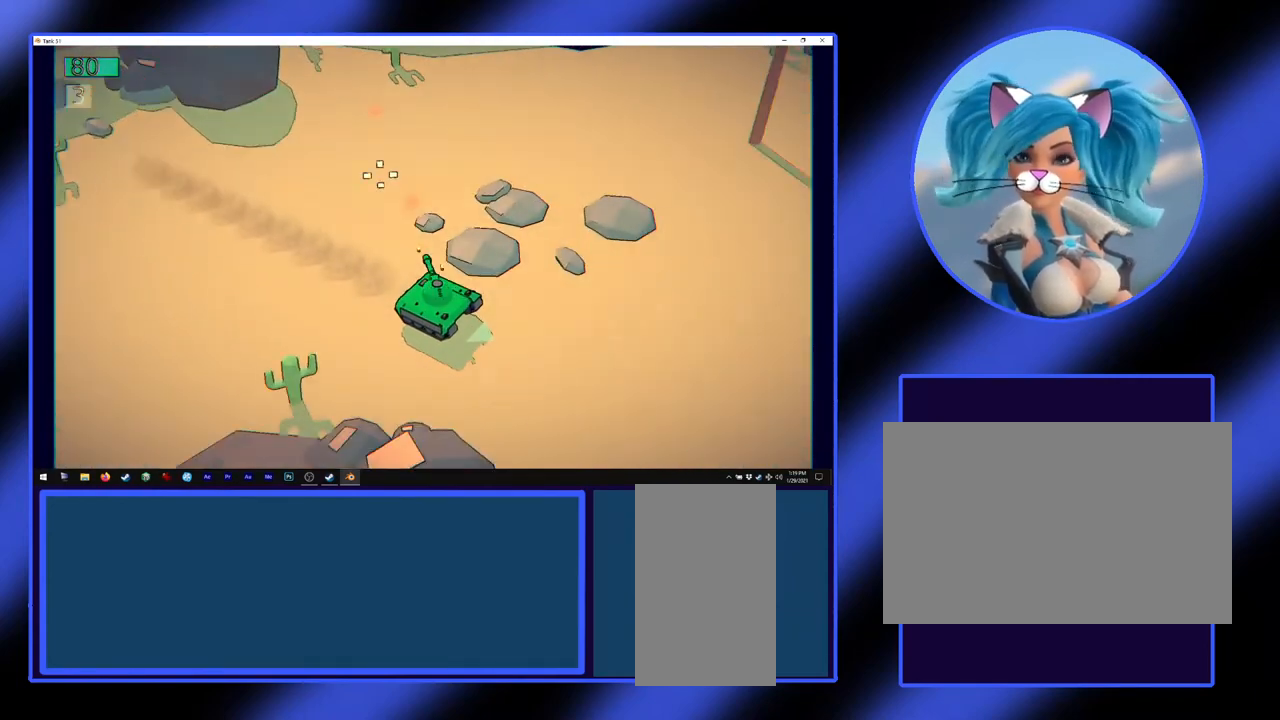
{"keys": ["a", "w"], "mouse": ["left"], "events": [[433, "a", "down"]]}
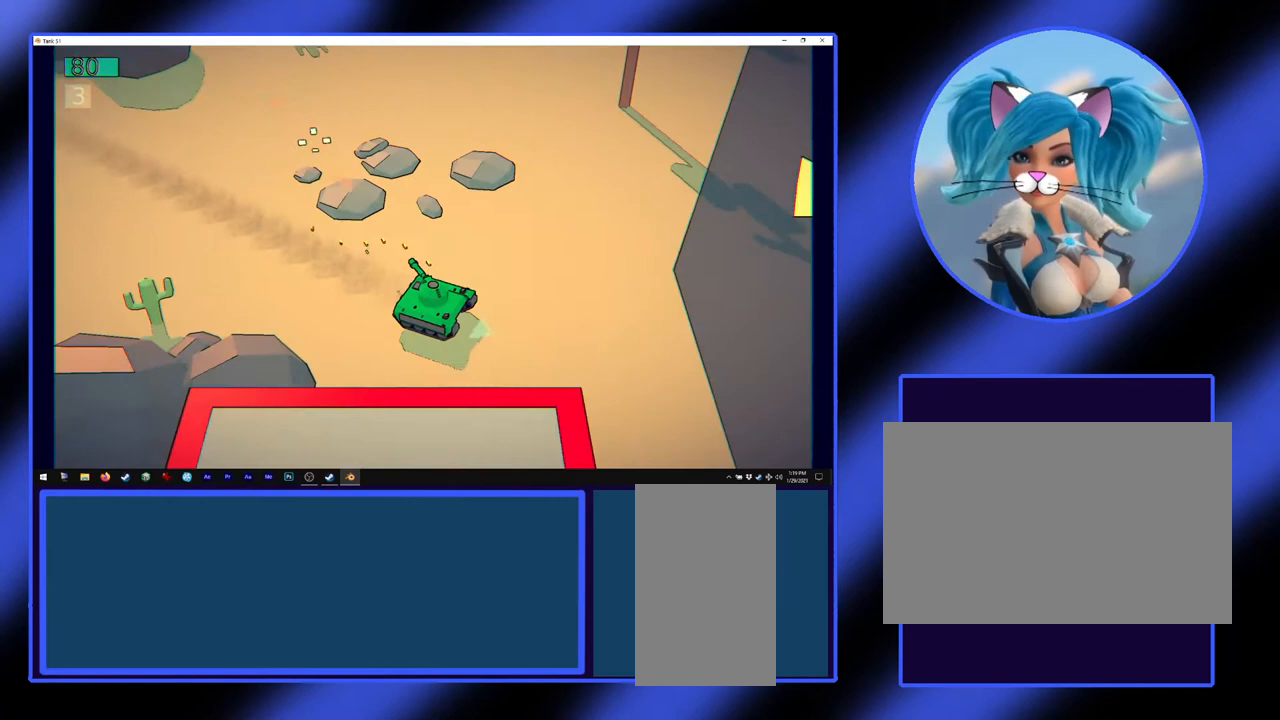
{"keys": ["s"], "mouse": ["left"], "events": [[67, "a", "up"], [100, "w", "up"], [167, "s", "down"]]}
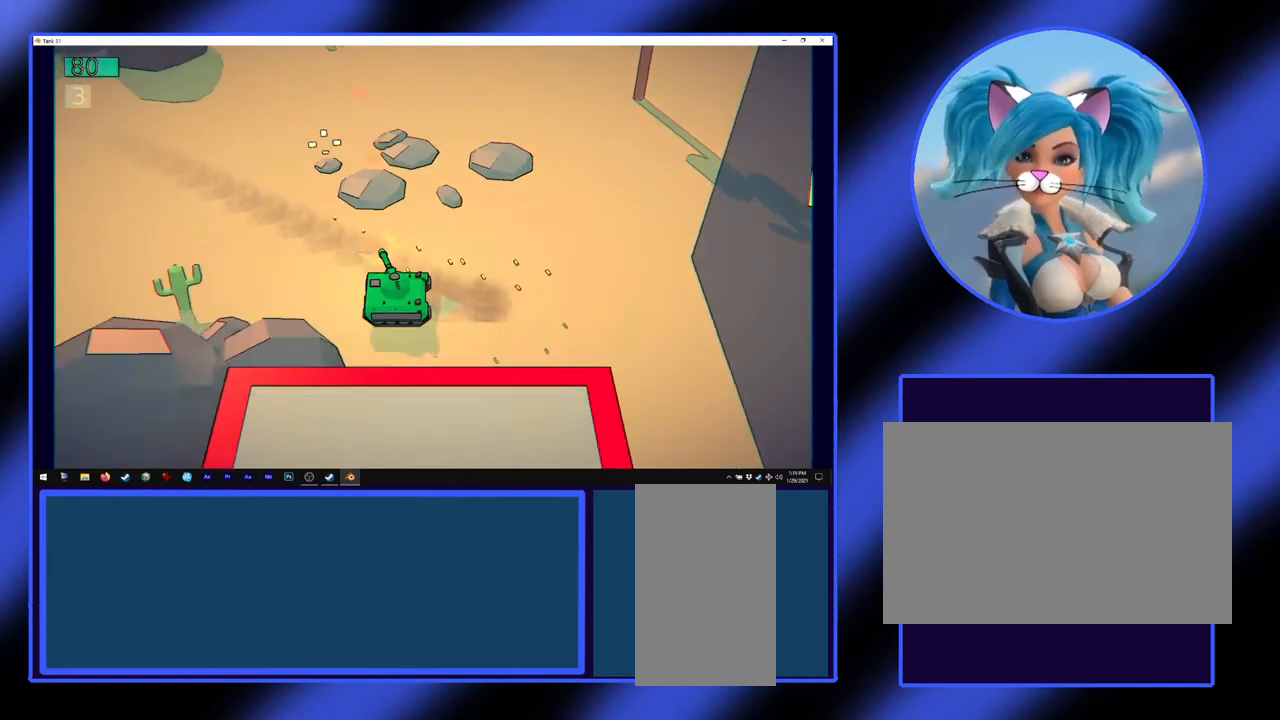
{"keys": ["w"], "mouse": ["left"], "events": [[200, "s", "up"], [300, "w", "down"]]}
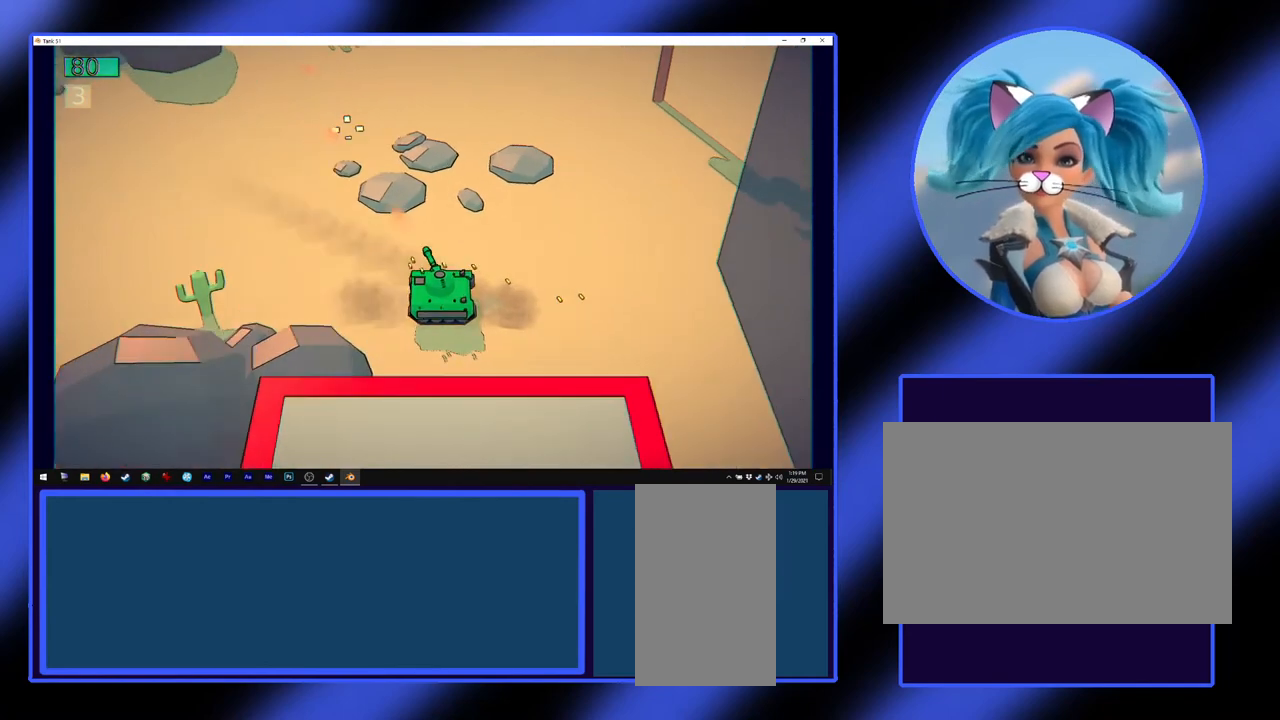
{"keys": ["w"], "mouse": ["left"], "events": [[133, "a", "down"], [500, "a", "up"]]}
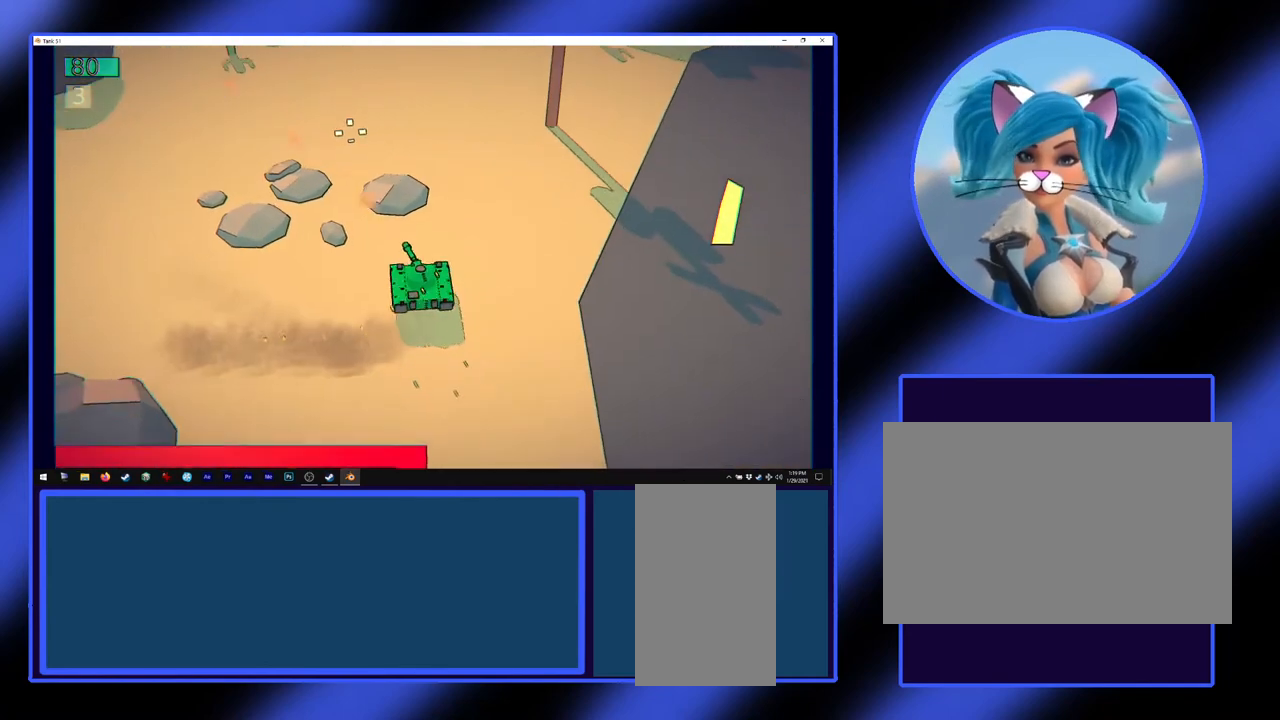
{"keys": [], "mouse": ["left"], "events": [[500, "w", "up"]]}
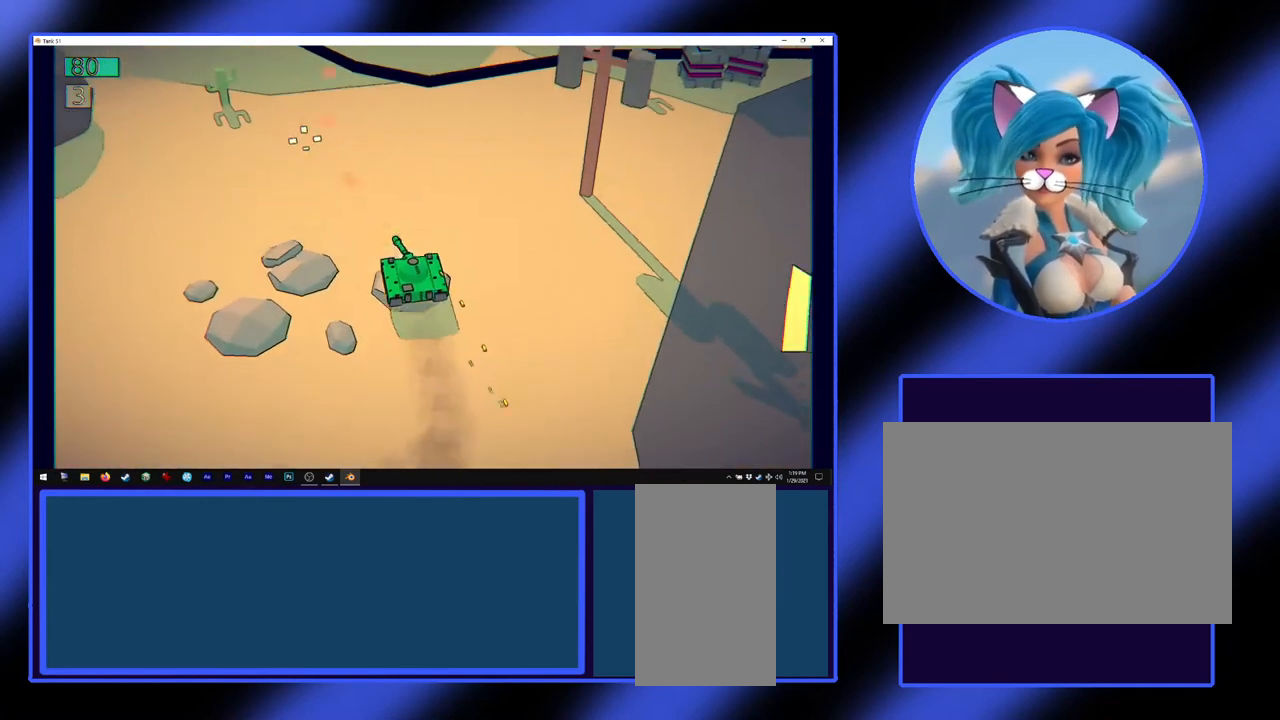
{"keys": [], "mouse": [], "events": [[133, "mouse_left", "up"]]}
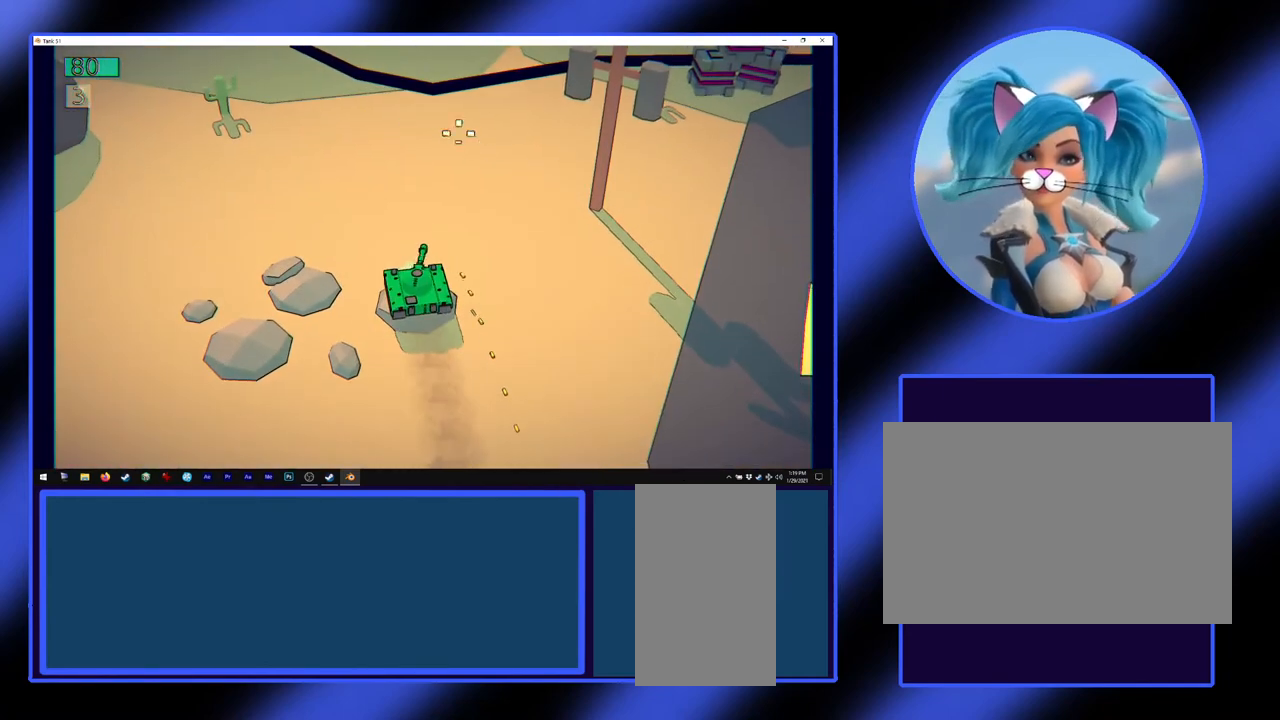
{"keys": ["w"], "mouse": [], "events": [[33, "d", "down"], [300, "d", "up"], [367, "w", "down"]]}
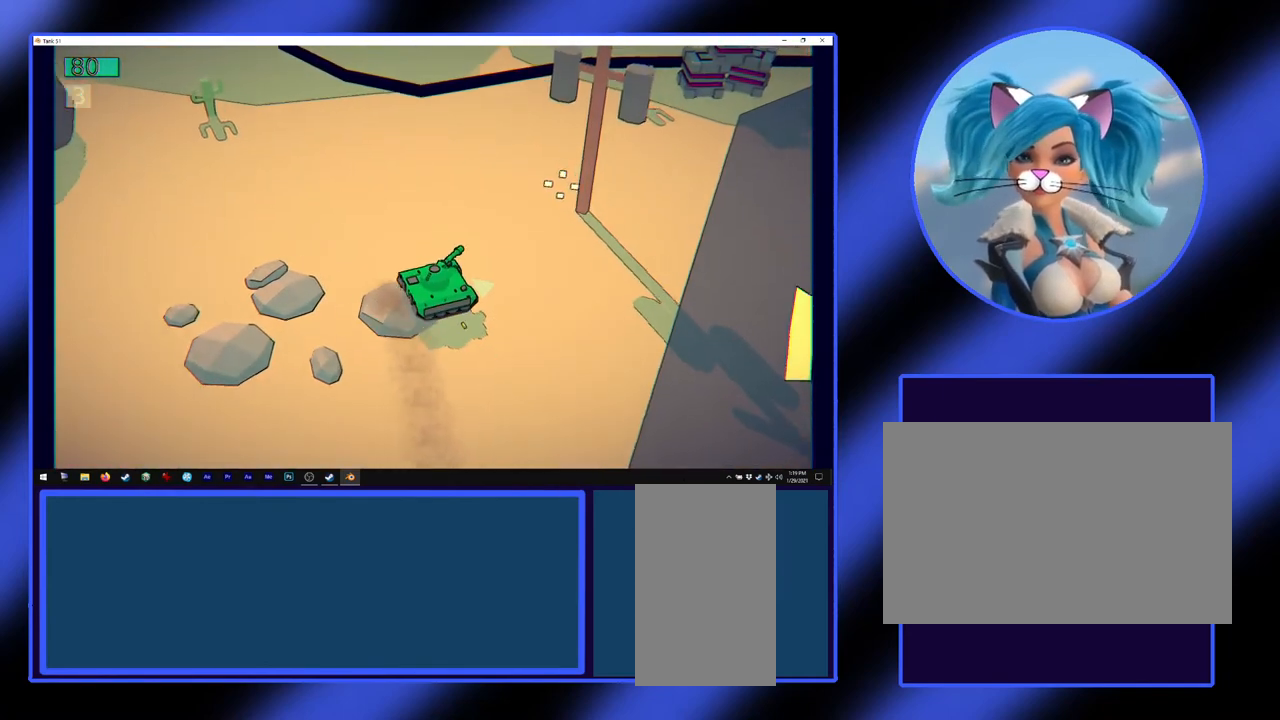
{"keys": ["w"], "mouse": [], "events": [[167, "d", "down"], [367, "d", "up"]]}
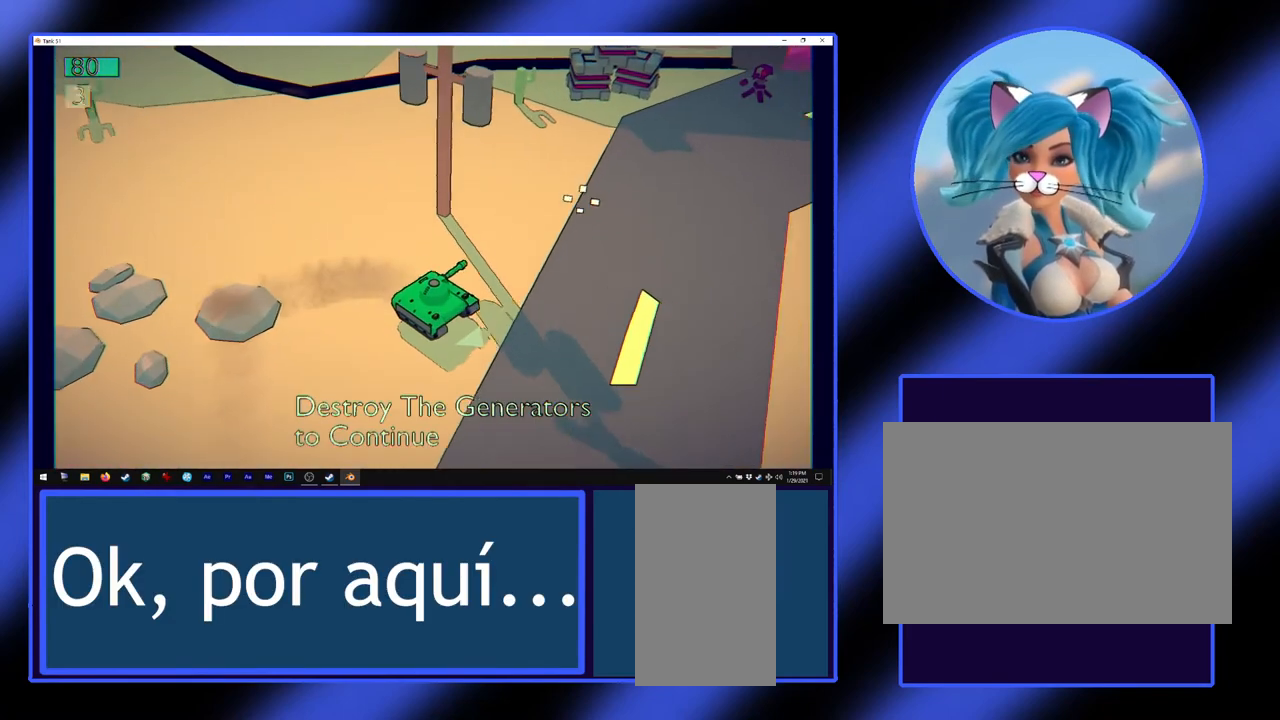
{"keys": ["w"], "mouse": [], "events": []}
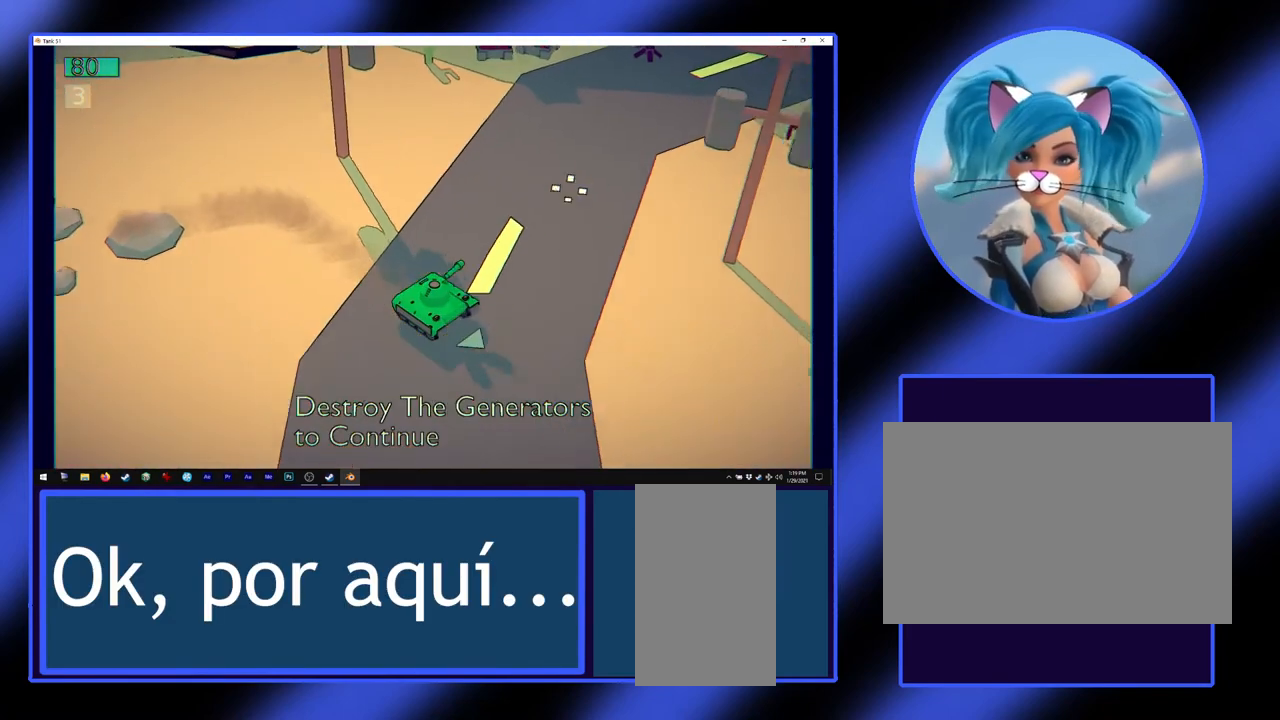
{"keys": ["a"], "mouse": [], "events": [[67, "w", "up"], [167, "w", "down"], [300, "w", "up"], [467, "a", "down"]]}
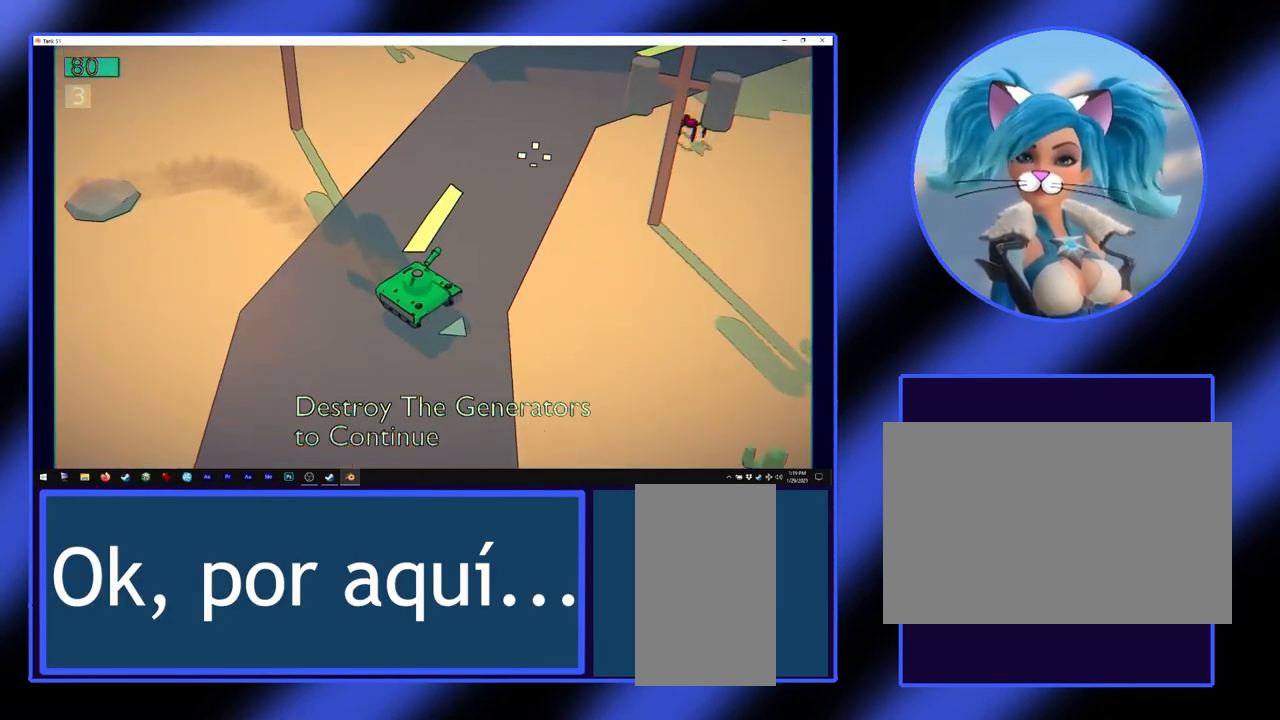
{"keys": [], "mouse": [], "events": [[233, "a", "up"], [233, "w", "down"], [467, "w", "up"]]}
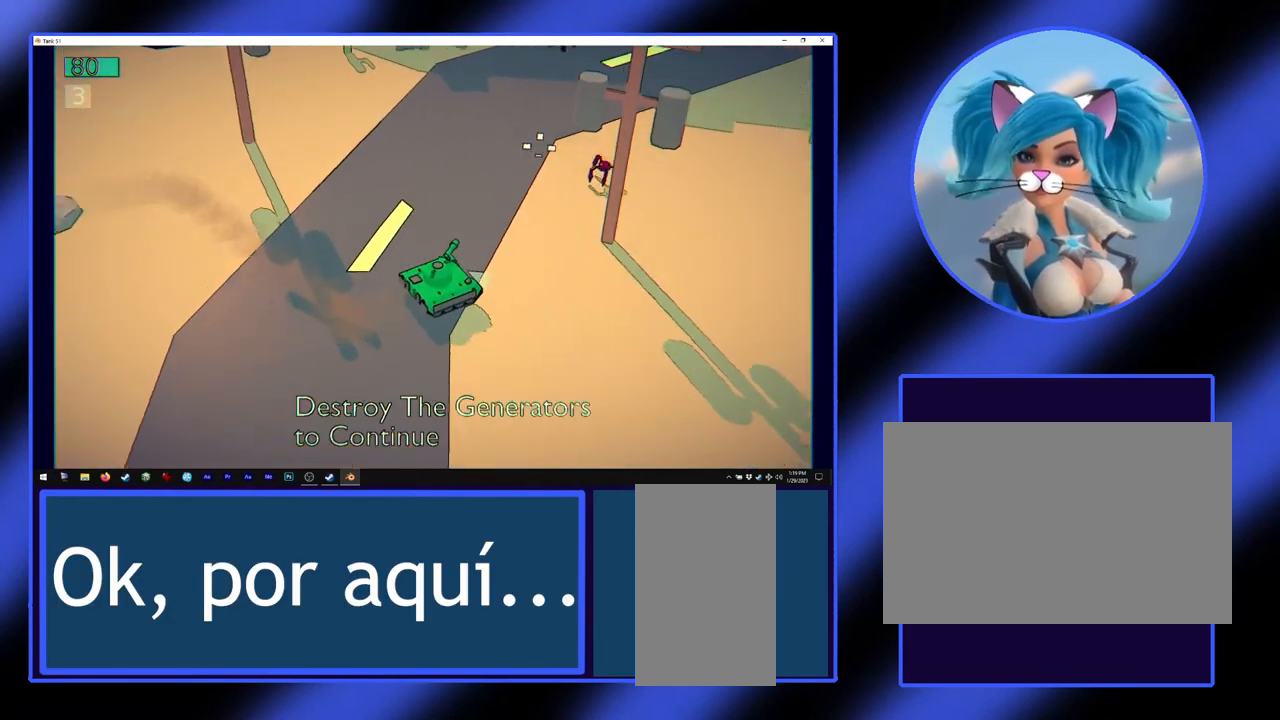
{"keys": ["s"], "mouse": ["left"], "events": [[67, "mouse_left", "down"], [100, "s", "down"]]}
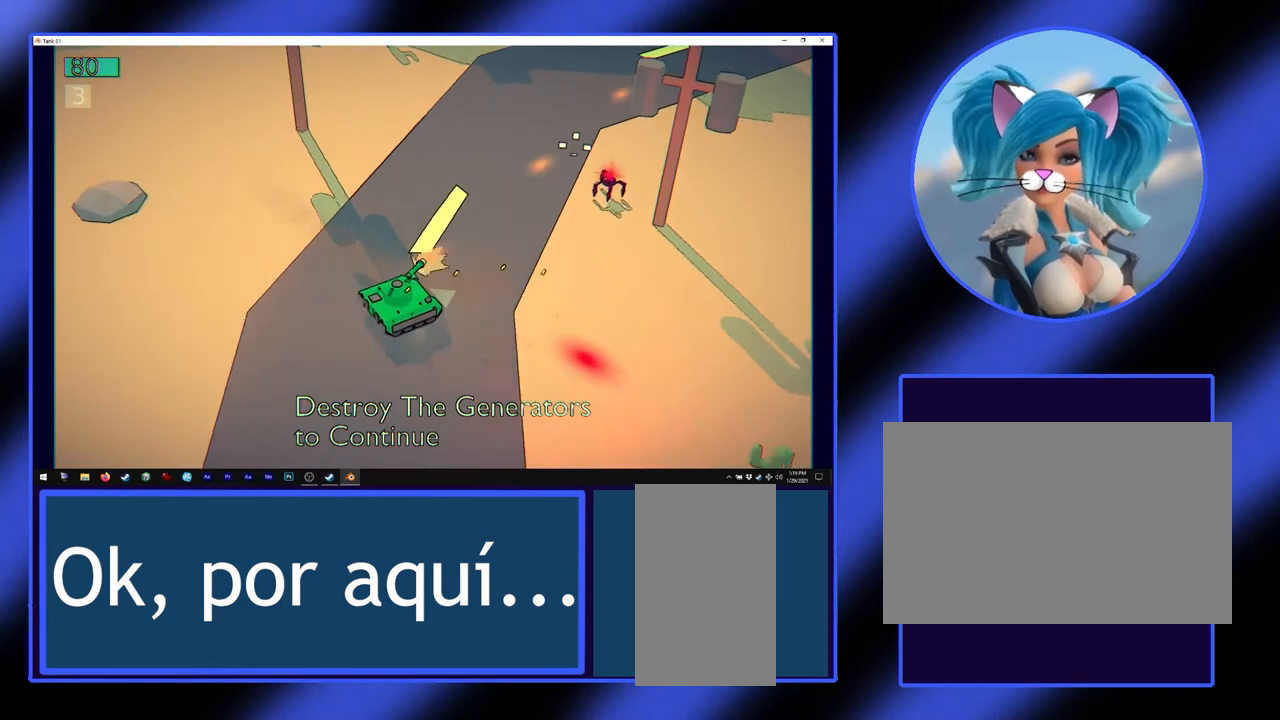
{"keys": ["s"], "mouse": ["left"], "events": [[133, "s", "up"], [267, "s", "down"]]}
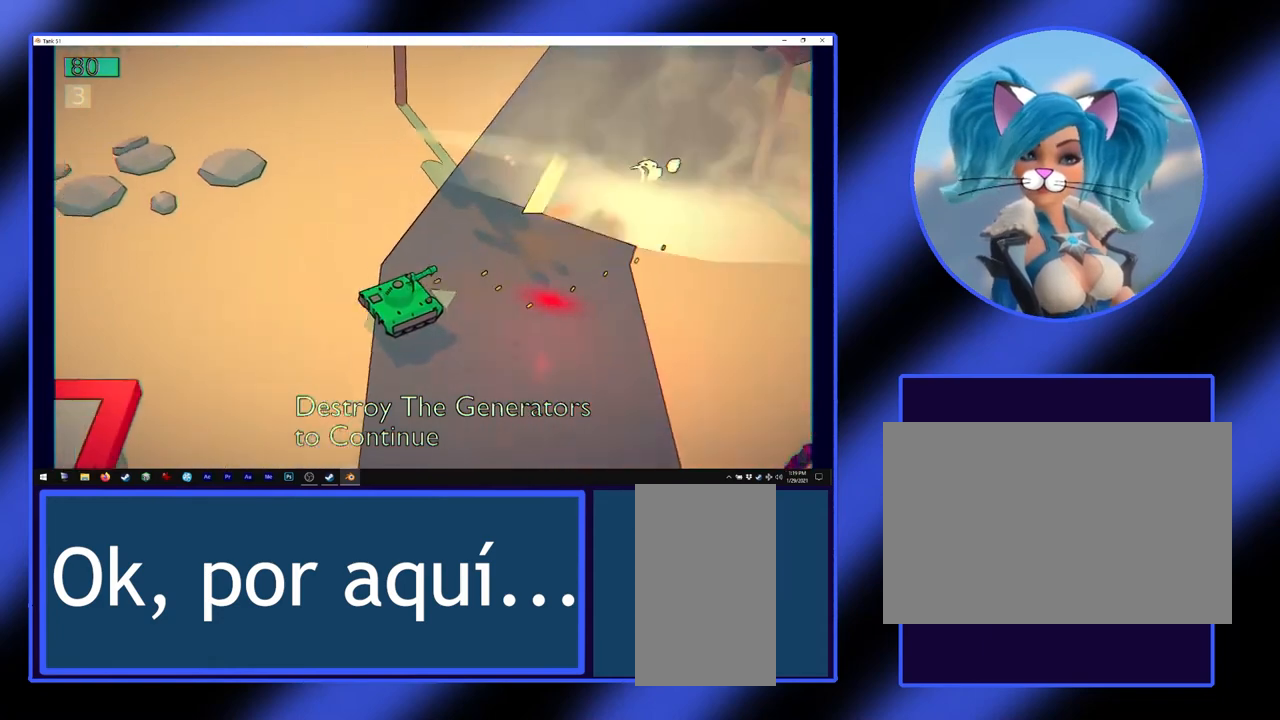
{"keys": ["s"], "mouse": ["left"], "events": []}
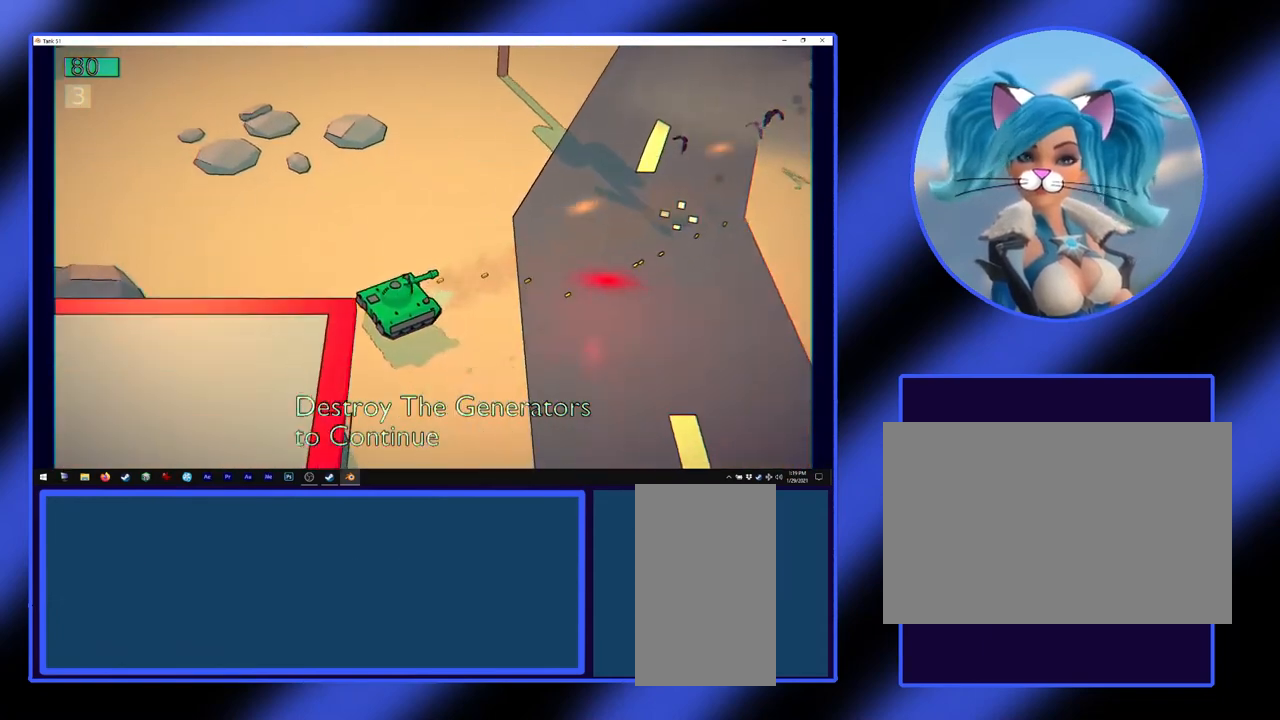
{"keys": ["s"], "mouse": ["left"], "events": []}
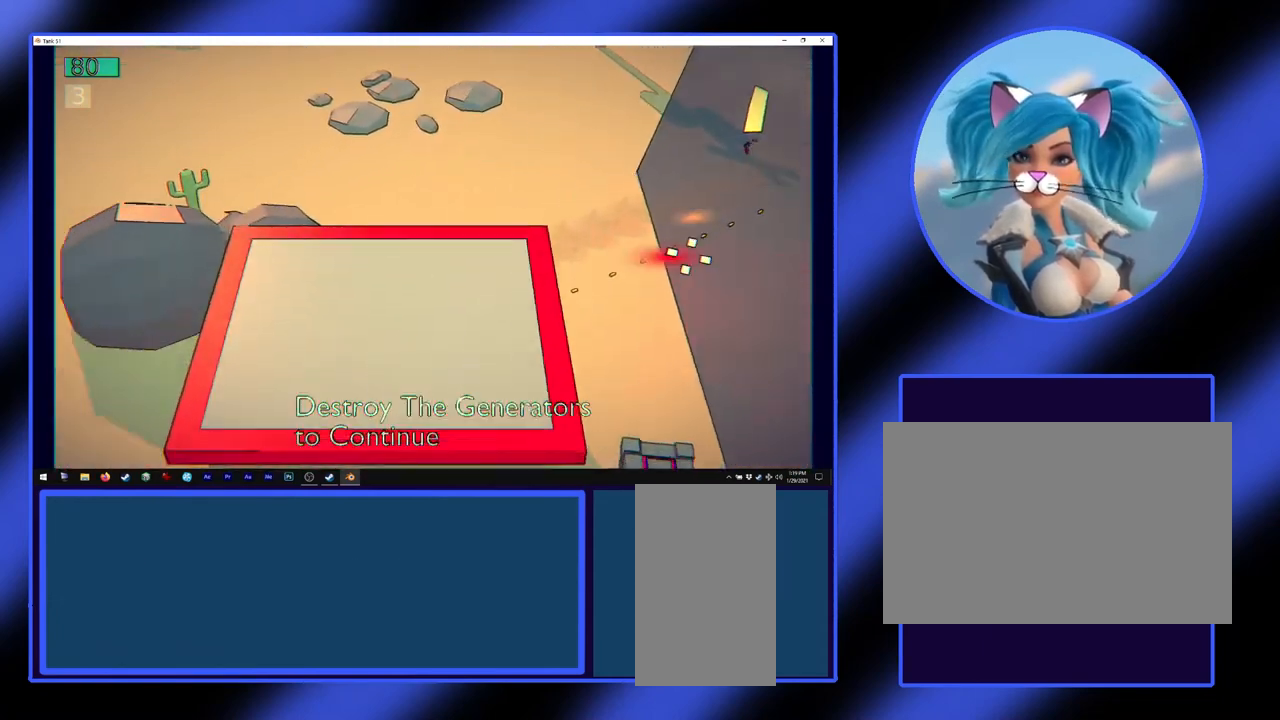
{"keys": ["d", "s"], "mouse": ["left"], "events": [[500, "d", "down"]]}
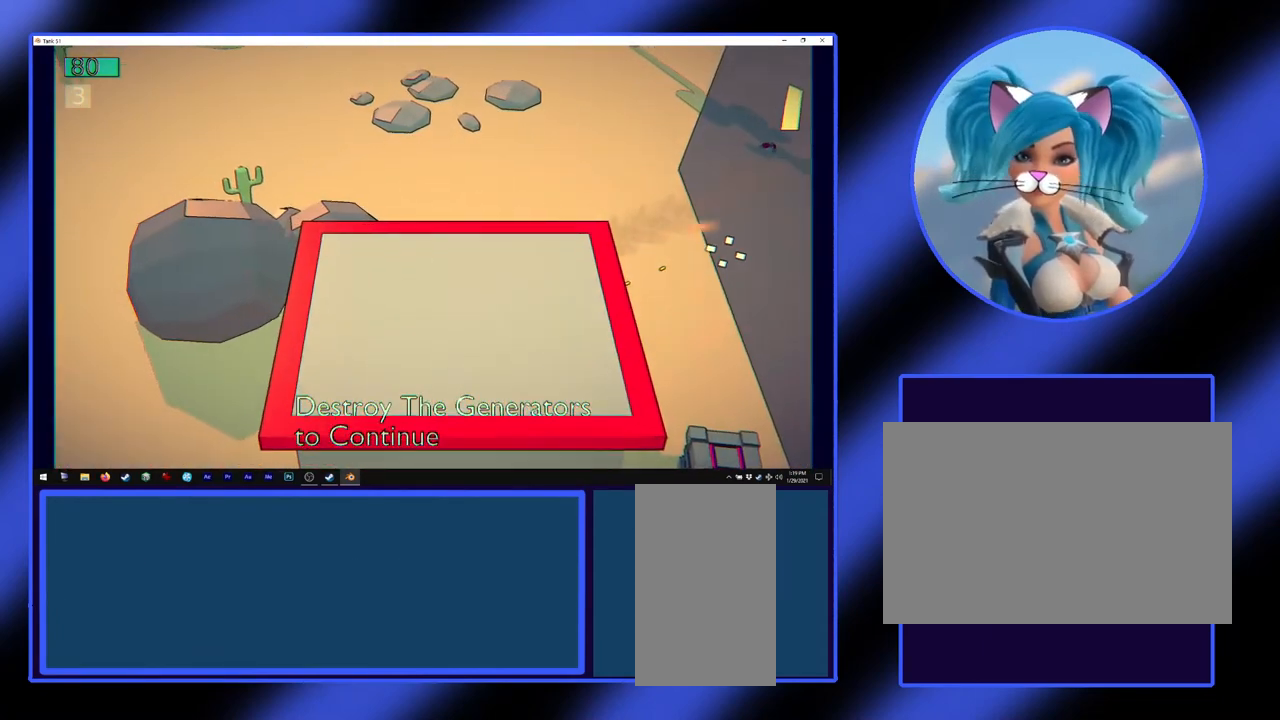
{"keys": ["s"], "mouse": ["left"], "events": [[433, "d", "up"]]}
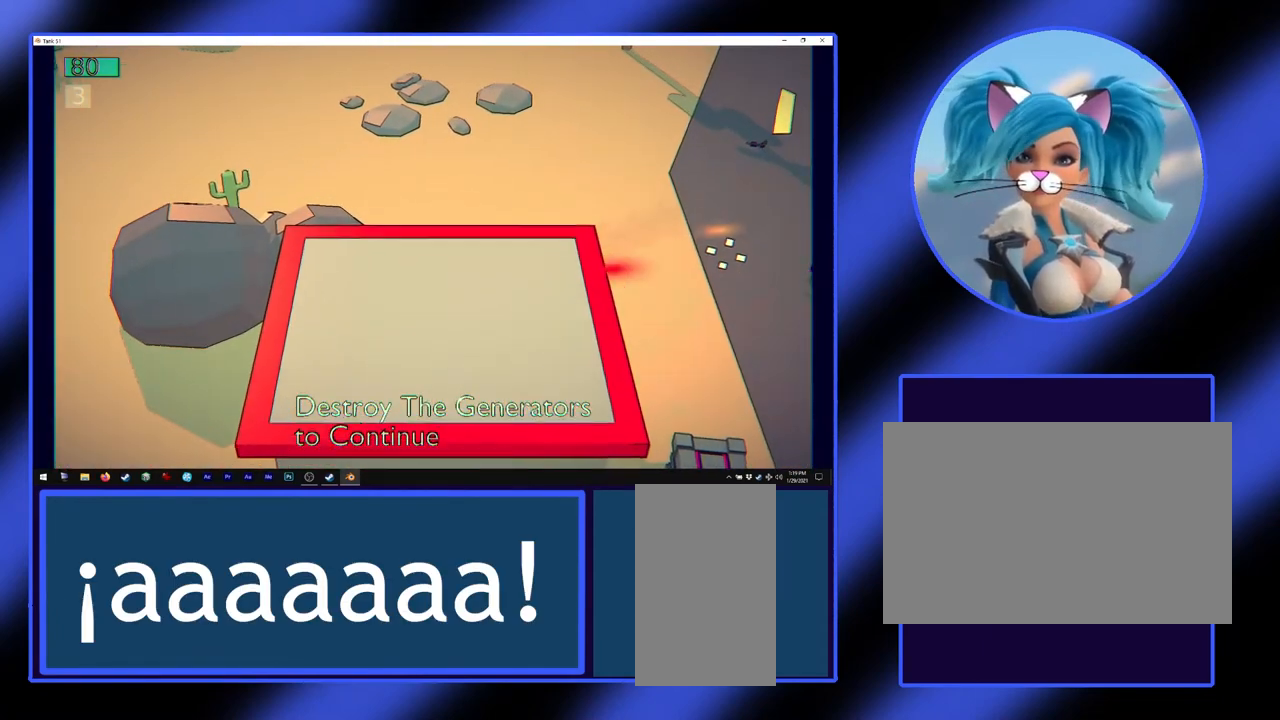
{"keys": ["s"], "mouse": ["left"], "events": [[200, "d", "down"], [500, "d", "up"]]}
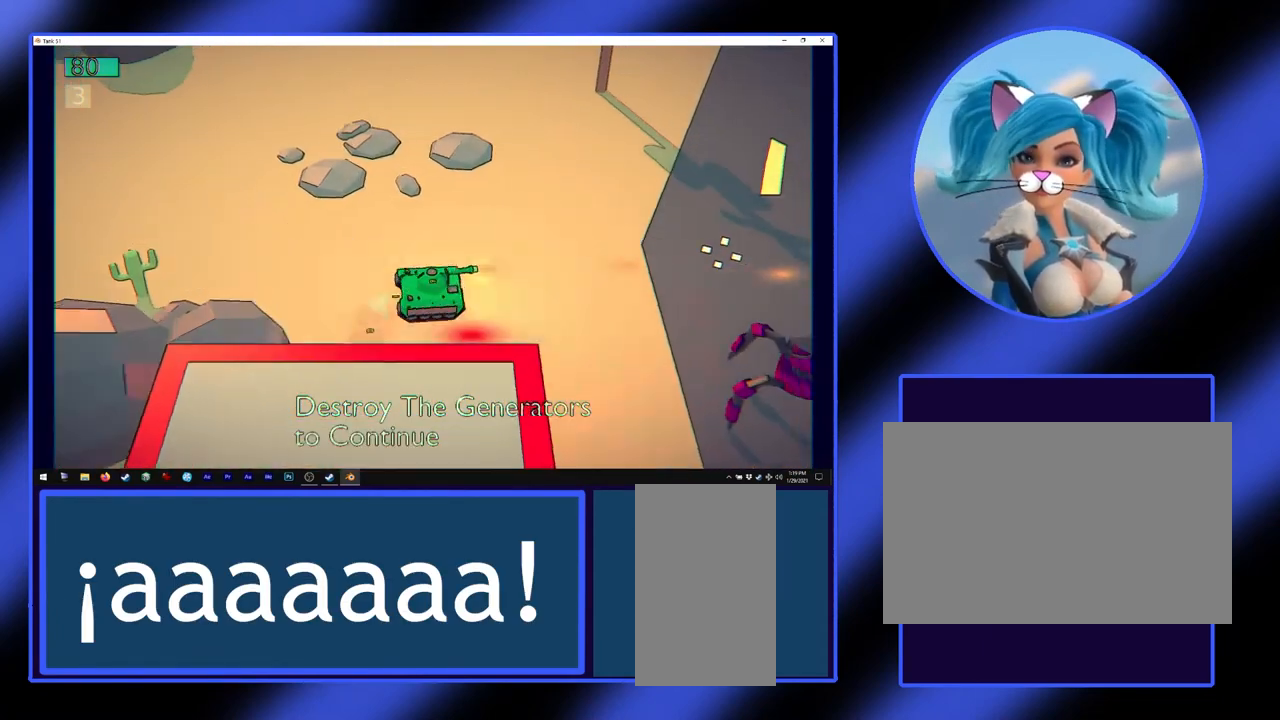
{"keys": ["s"], "mouse": ["left"], "events": []}
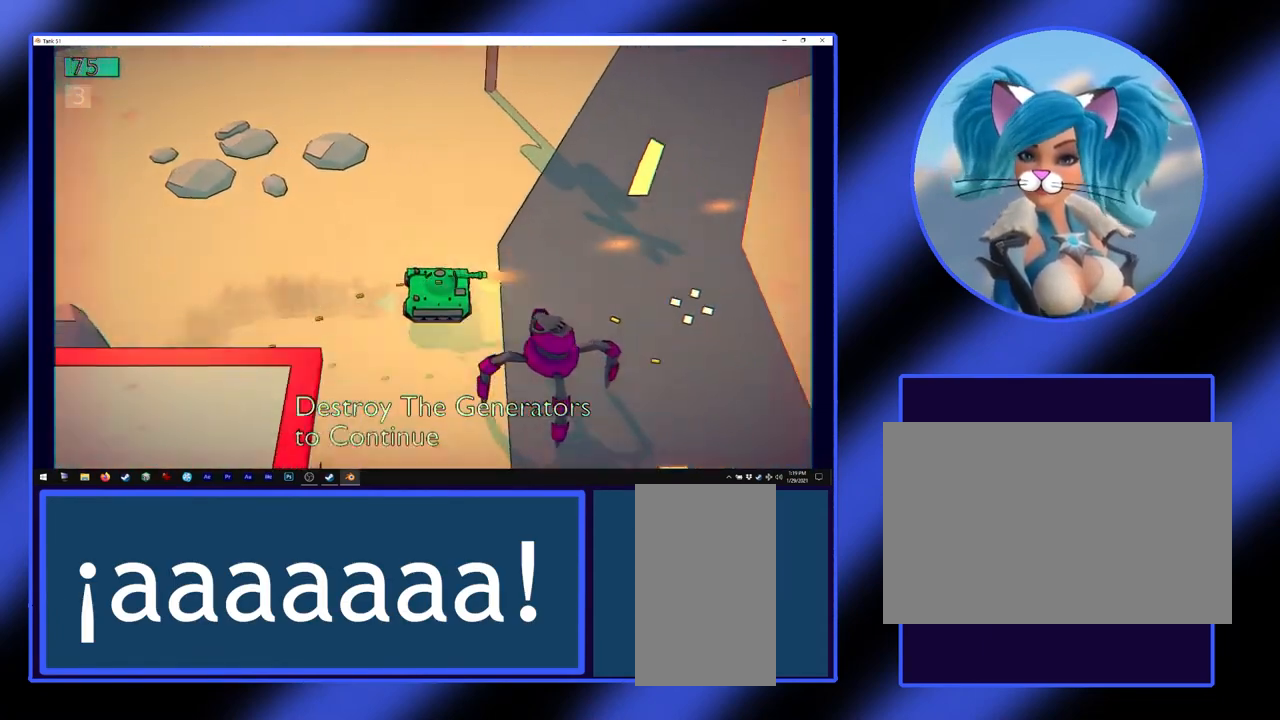
{"keys": [], "mouse": ["left"], "events": [[200, "s", "up"], [333, "s", "down"], [400, "s", "up"]]}
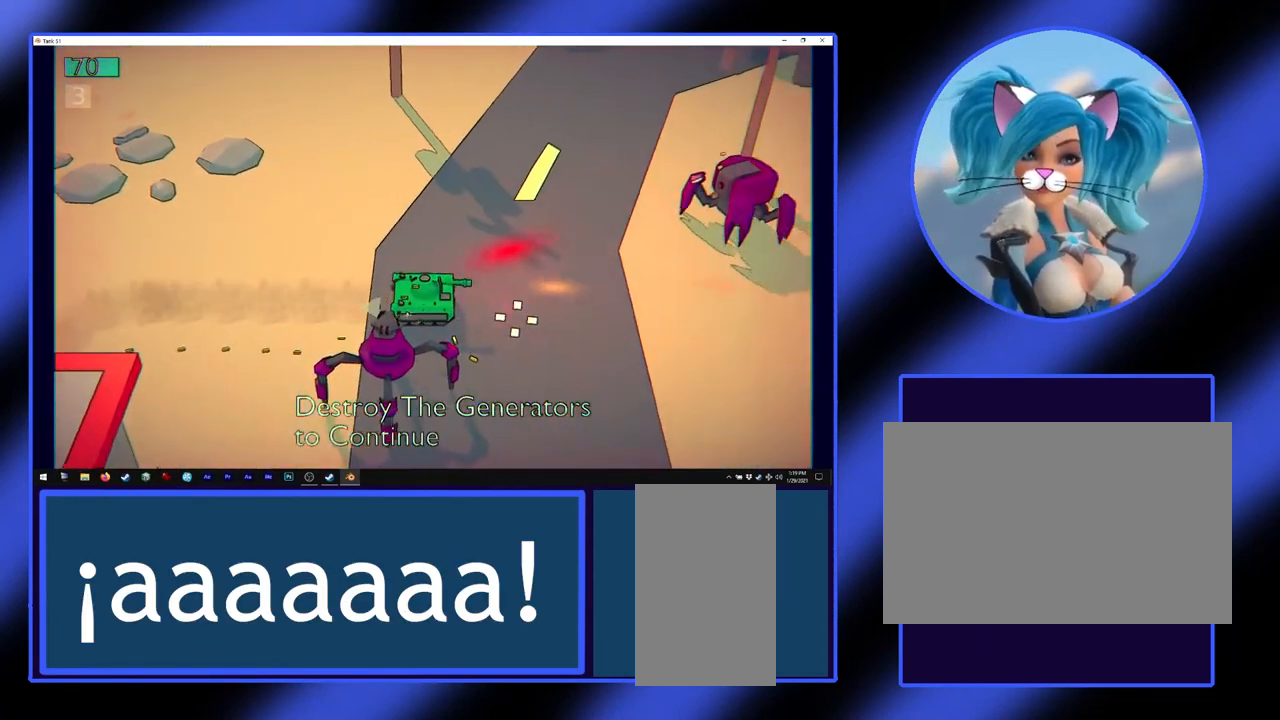
{"keys": [], "mouse": ["left"], "events": []}
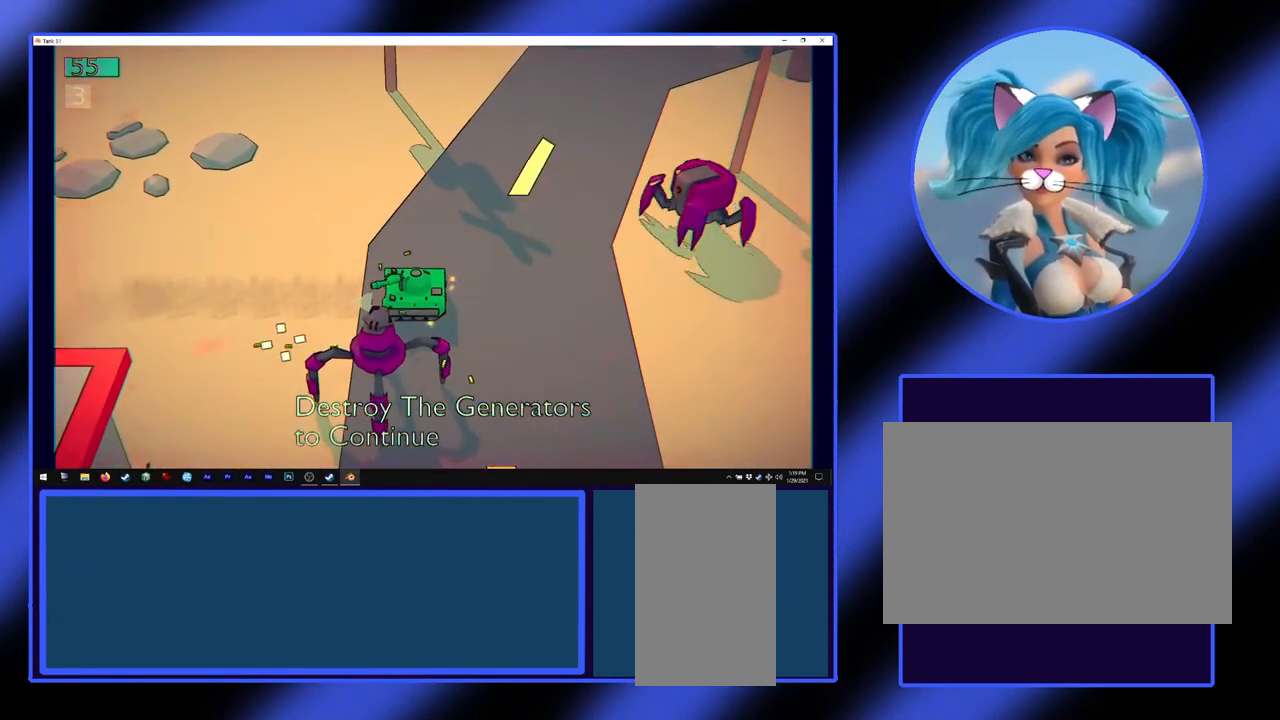
{"keys": ["w"], "mouse": ["left"], "events": [[67, "w", "down"]]}
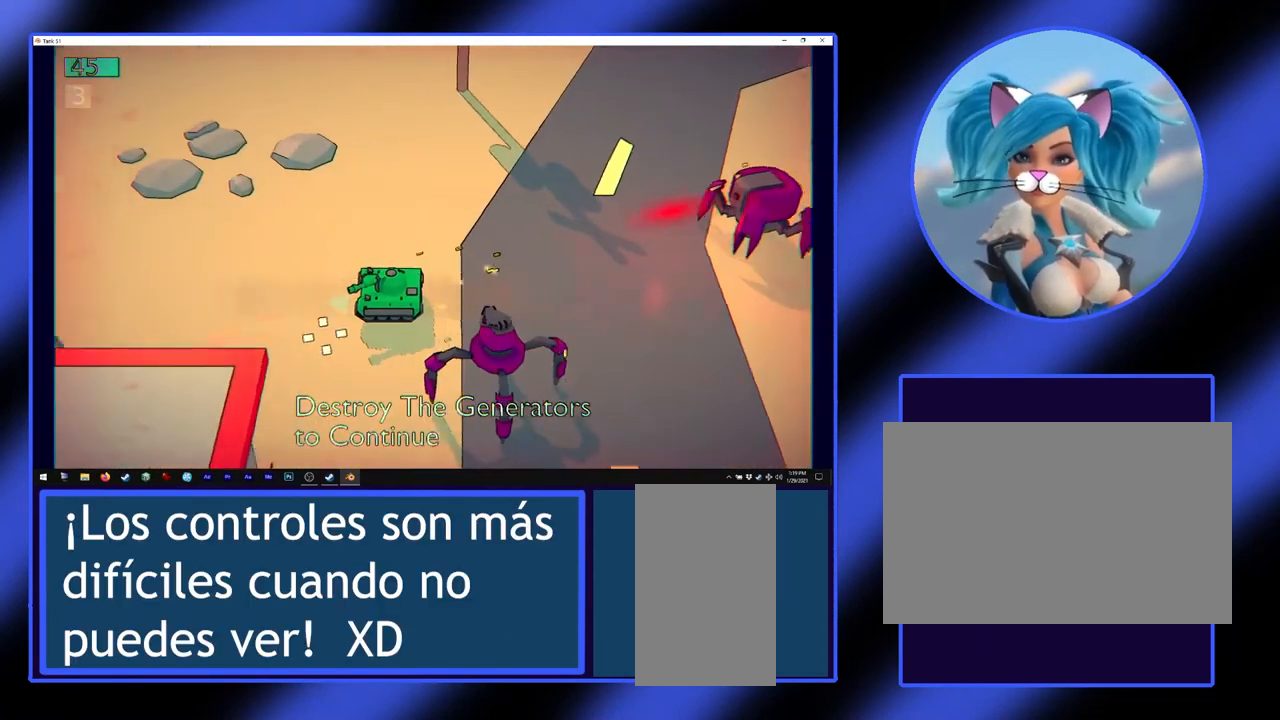
{"keys": ["w"], "mouse": ["left"], "events": []}
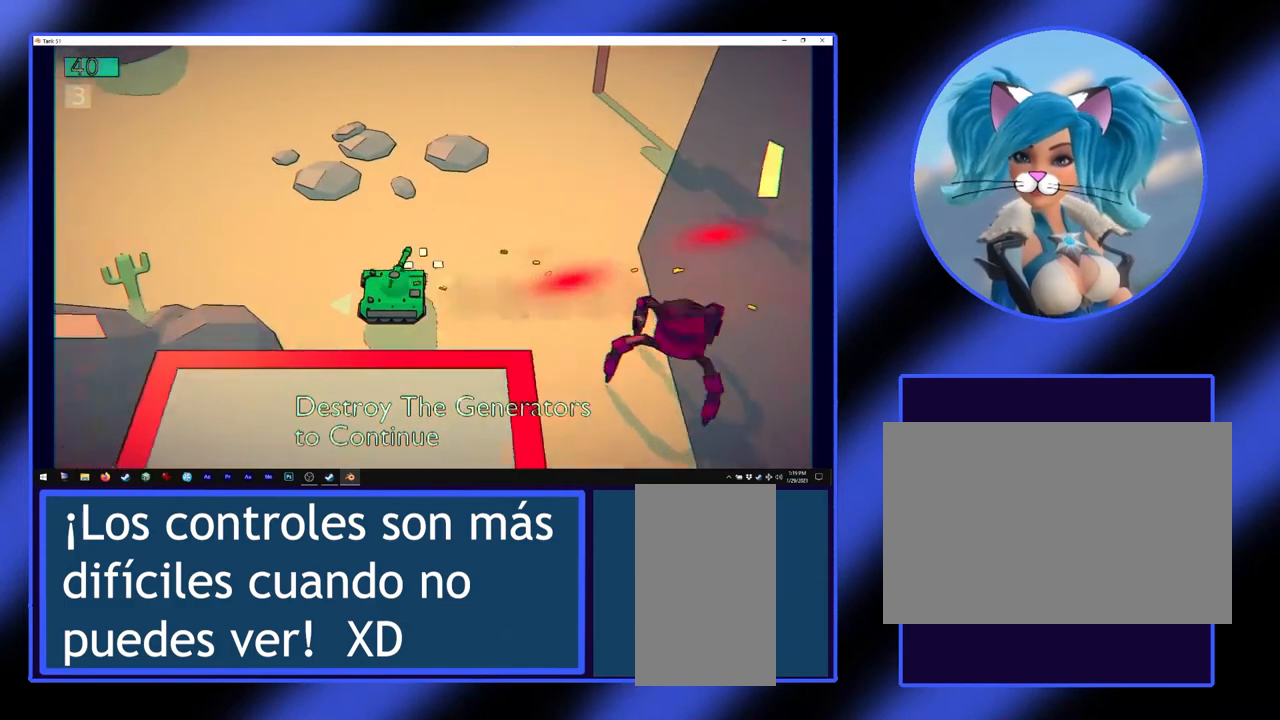
{"keys": ["w"], "mouse": ["left"], "events": []}